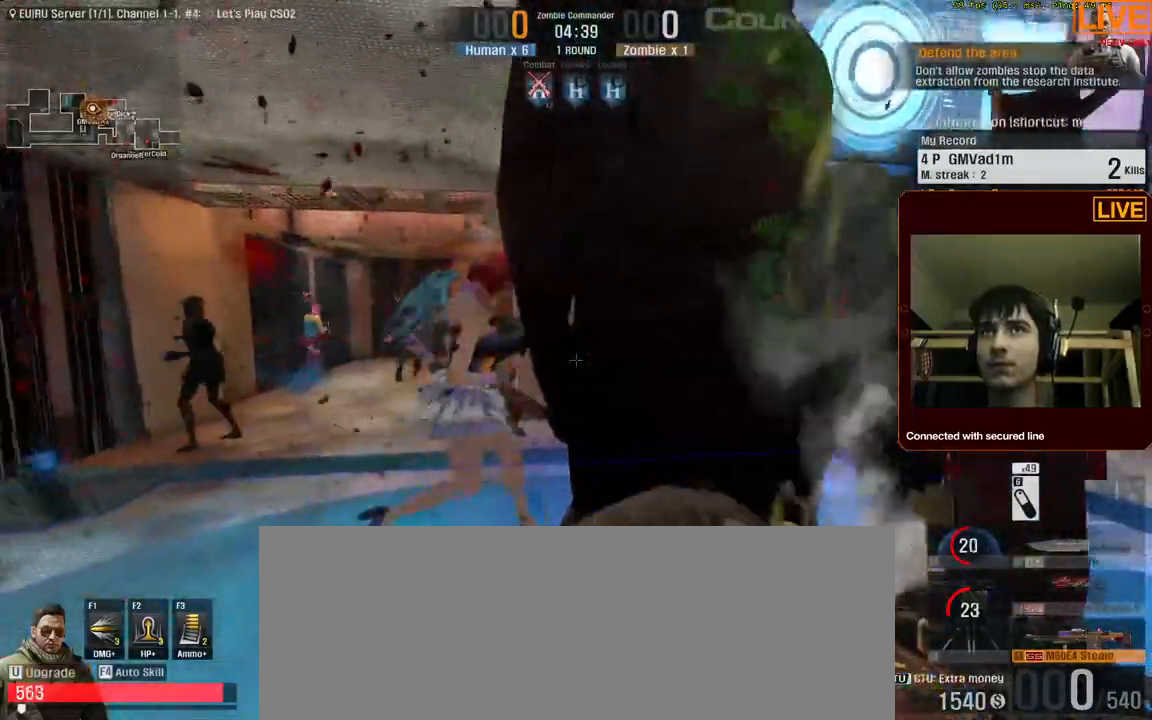
Gameplay with keyboard; each line is a JSON object with the keys held at the frame after it. "events" lists presses ("down") and releases ("up") of ".", "/", "0", "1", "2", "3", "4", "5", "6", "7", "8", "9", "a", "alt_l", "alt_r", "b", "backslash", "backspace", "c", "caps_lock", "comma", "ctrl_l", "ctrl_r", "d", "down", "e", "equals", "escape", "f", "f1", "f10", "f11", "f12", "f2", "f3", "f4", "f5", "f6", "f7", "f8", "f9", "g", "h", "i", "j", "k", "l", "lbracket", "left", "m", "menu", "n", "num0", "num1", "num2", "num3", "num4", "num5", "num6", "num7", "num8", "num9", "p", "q", "quote", "r", "rbracket", "return", "right", "s", "semicolon", "shift_l", "shift_r", "space", "super", "t", "tab", "tilde", "u", "up", "v", "w", "x", "y" and "z" between this image and that frame as [ms after this image, input, new state], when the widget could be followed in between. No other keys are recorded. Mouse input is not recorded. Not read: o.
{"keys": [], "events": []}
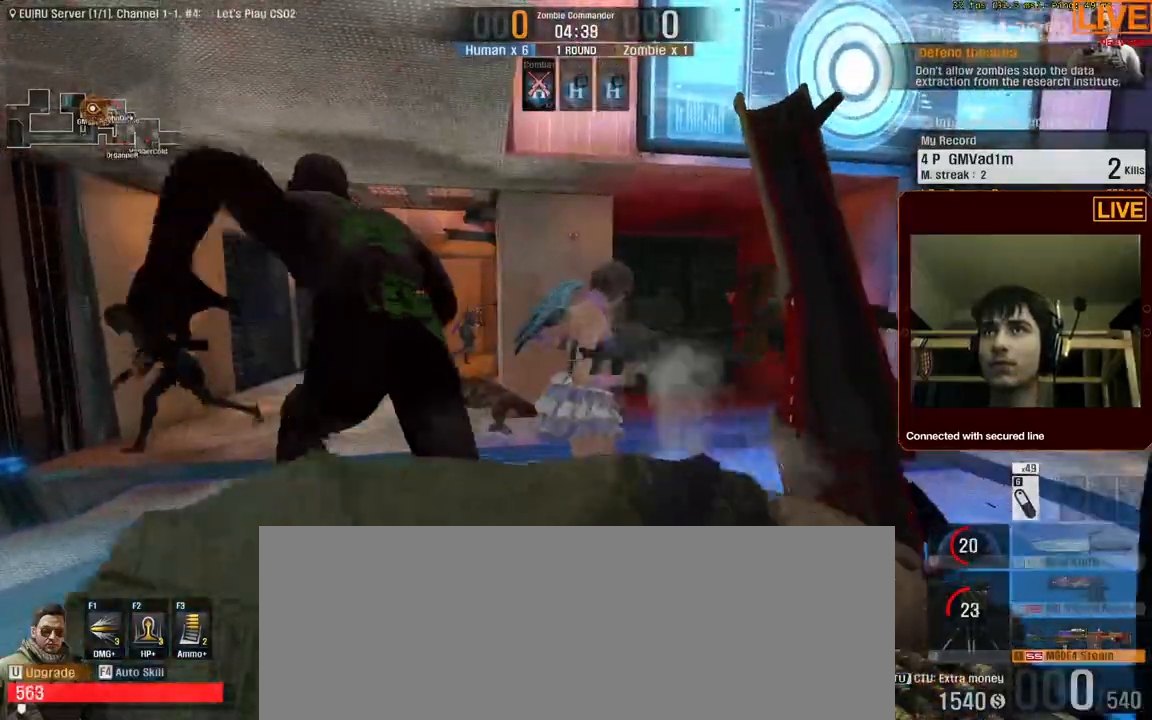
{"keys": ["d", "s"], "events": [[250, "a", "down"], [433, "a", "up"], [467, "d", "down"], [467, "s", "down"]]}
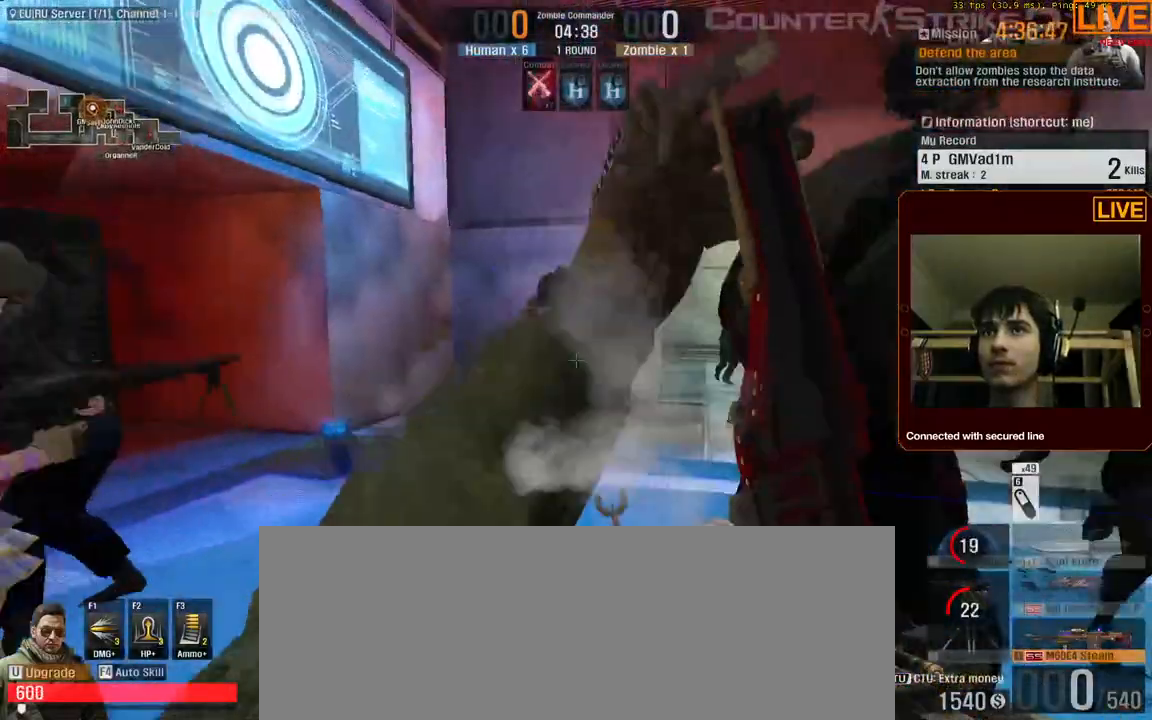
{"keys": ["w"], "events": [[117, "s", "up"], [167, "d", "up"], [300, "d", "down"], [300, "w", "down"], [350, "d", "up"]]}
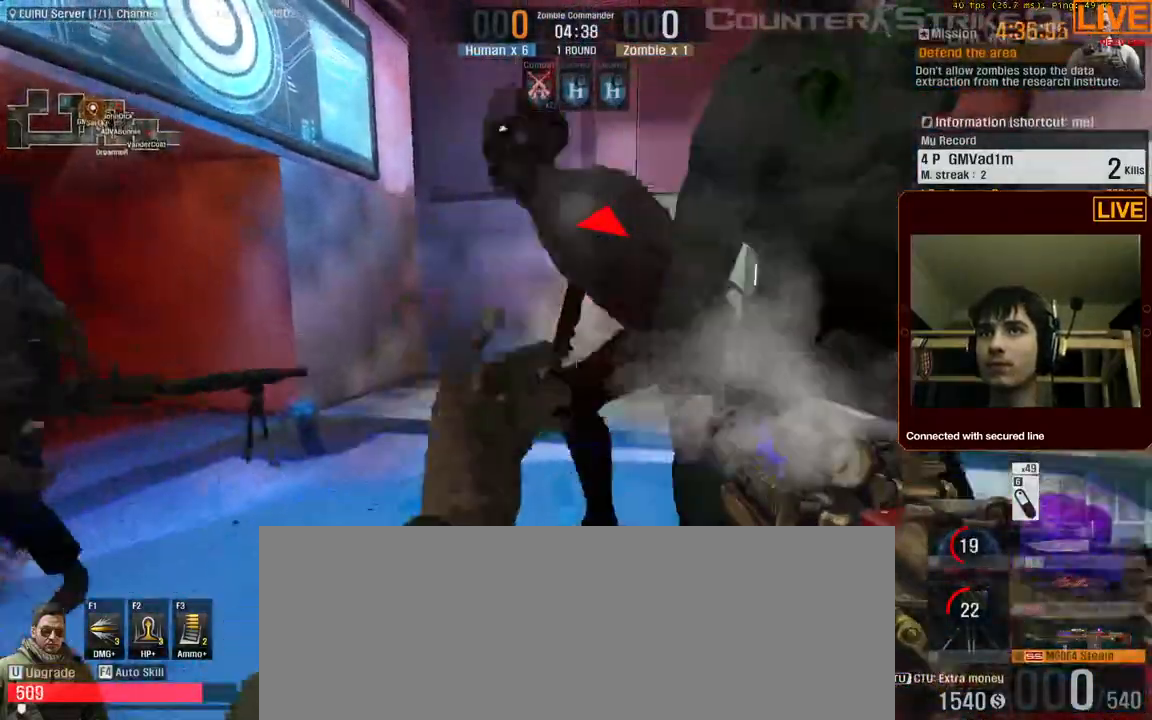
{"keys": ["s"]}
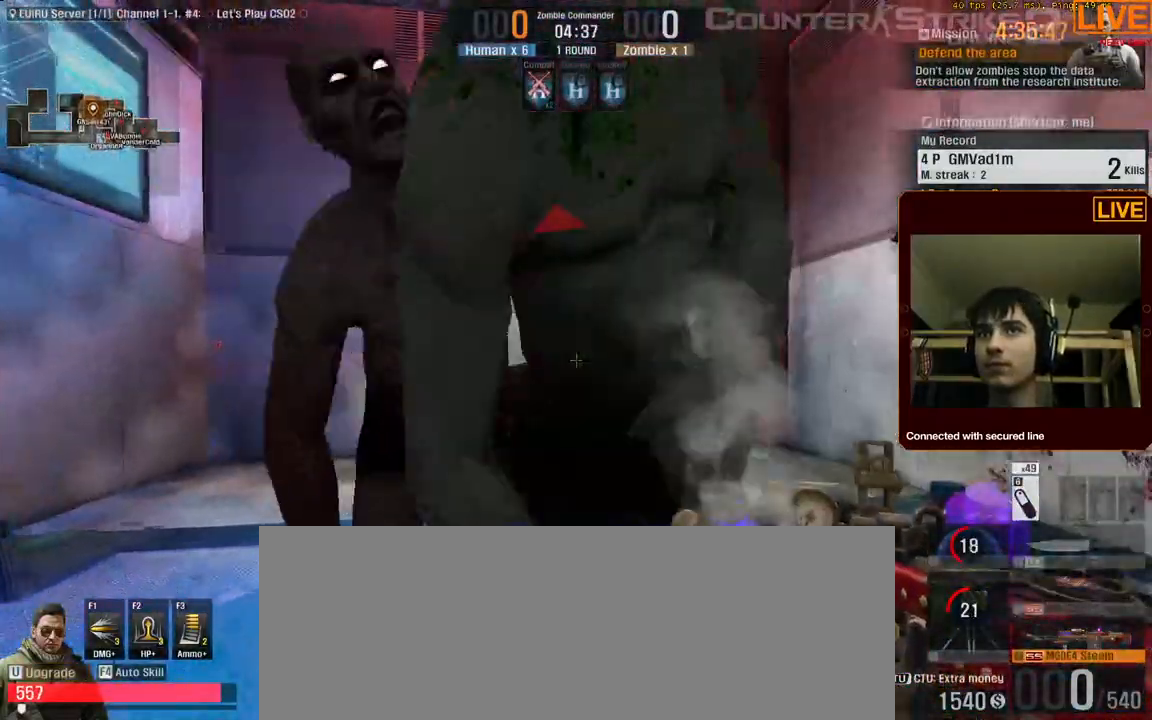
{"keys": []}
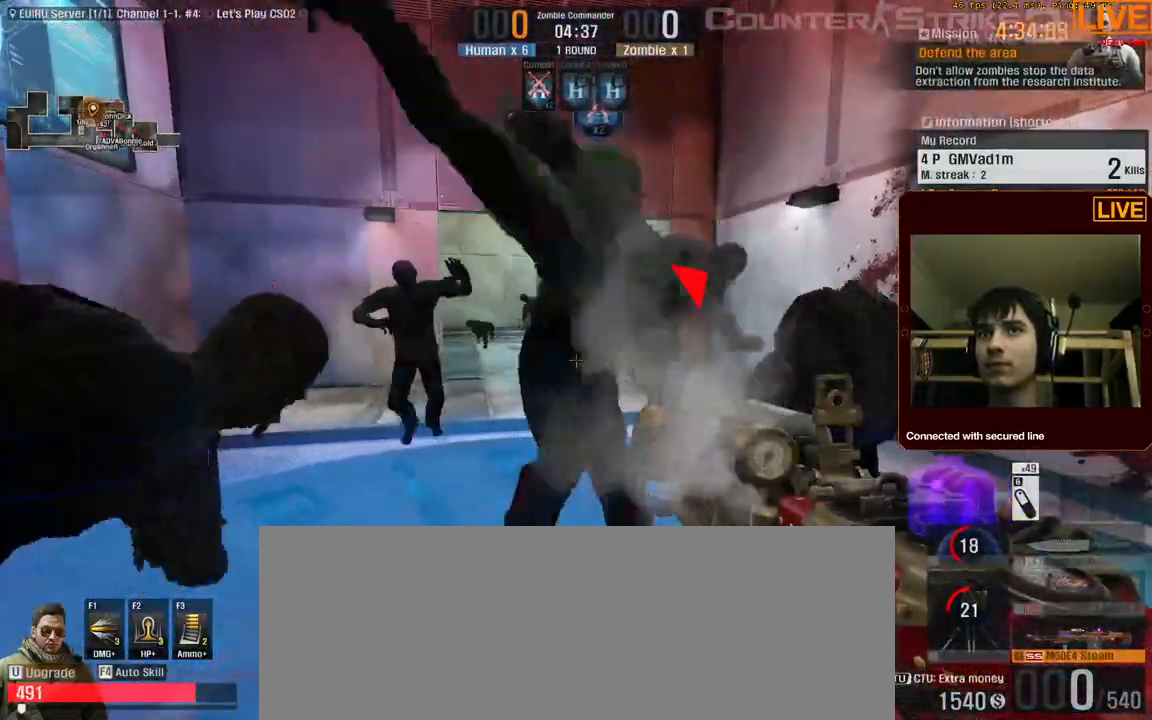
{"keys": ["d"]}
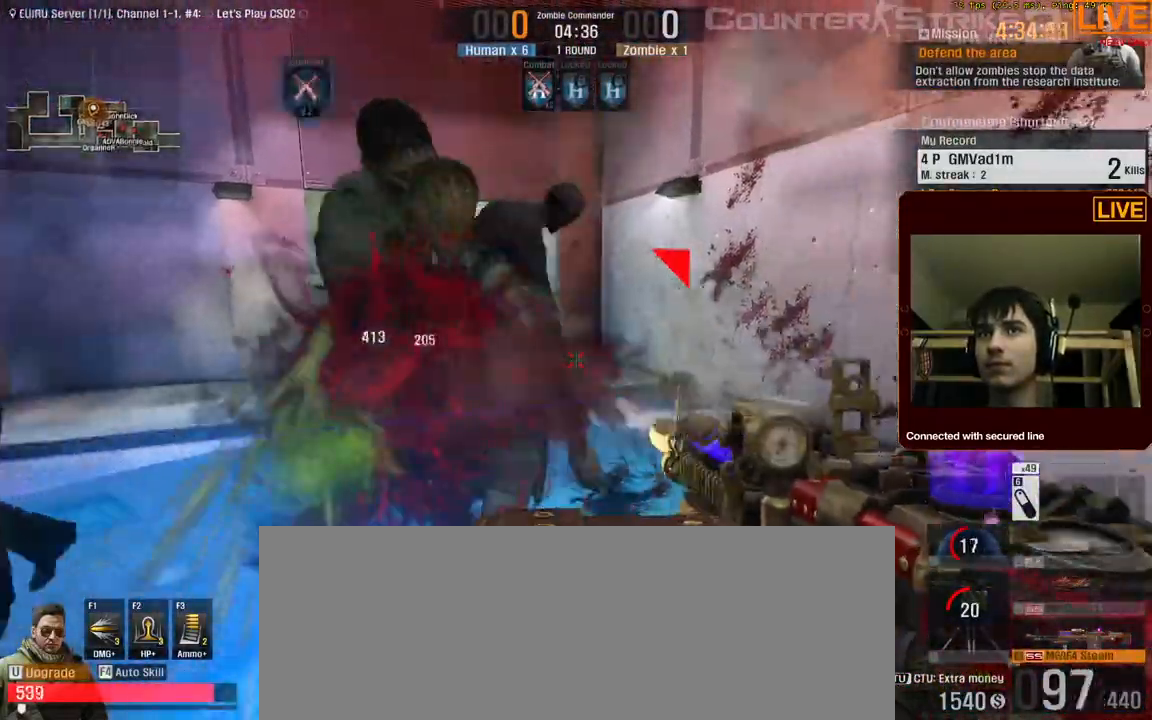
{"keys": []}
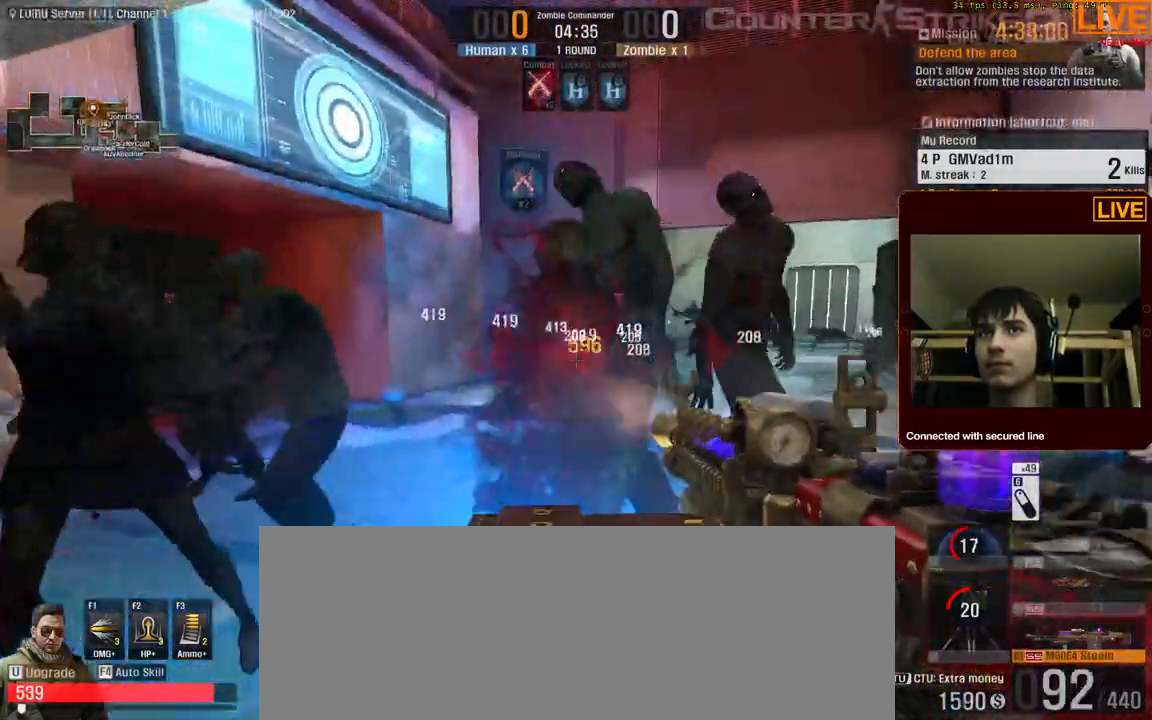
{"keys": ["w"], "events": [[33, "d", "down"], [300, "w", "down"], [317, "d", "up"]]}